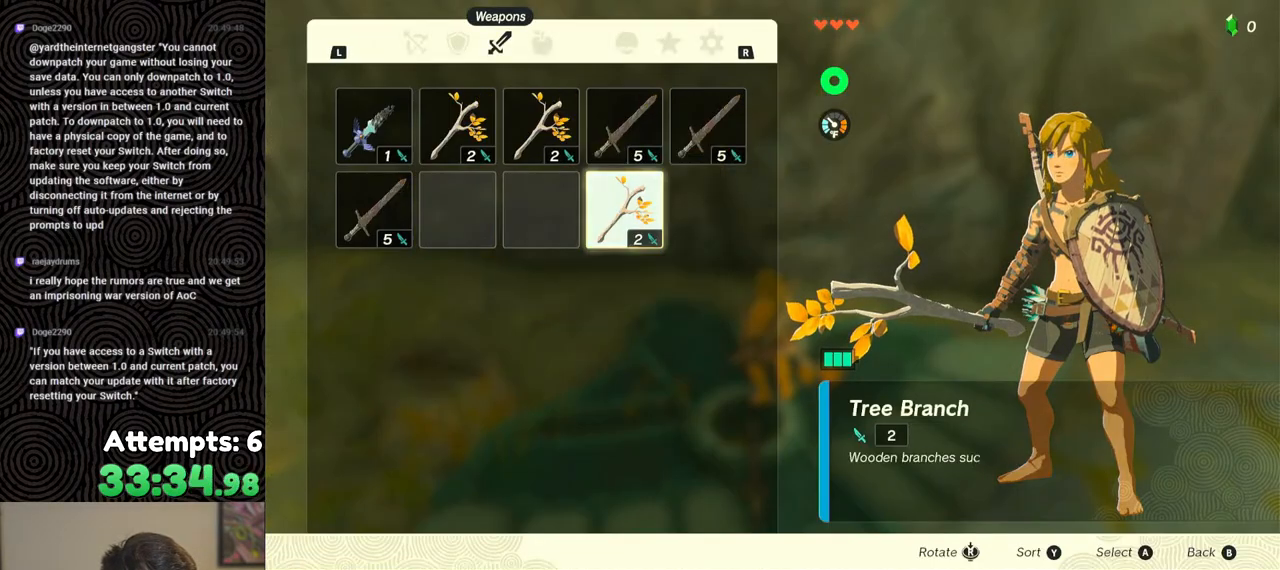
Gameplay with a controller (Nintendo layout); each line is a JSON object with the inputs held at the frame after it. "events" lists button and stick changes between this image and that frame as [ms after this image, input, new state], when the widget could be followed in between. Not read: L3 R3.
{"buttons": ["DPAD_LEFT"], "left_stick": "center", "right_stick": "center", "events": [[50, "A", "down"], [50, "DPAD_DOWN", "up"], [150, "A", "up"], [167, "DPAD_LEFT", "down"], [217, "DPAD_LEFT", "up"], [300, "DPAD_LEFT", "down"], [383, "DPAD_LEFT", "up"], [417, "DPAD_LEFT", "down"]]}
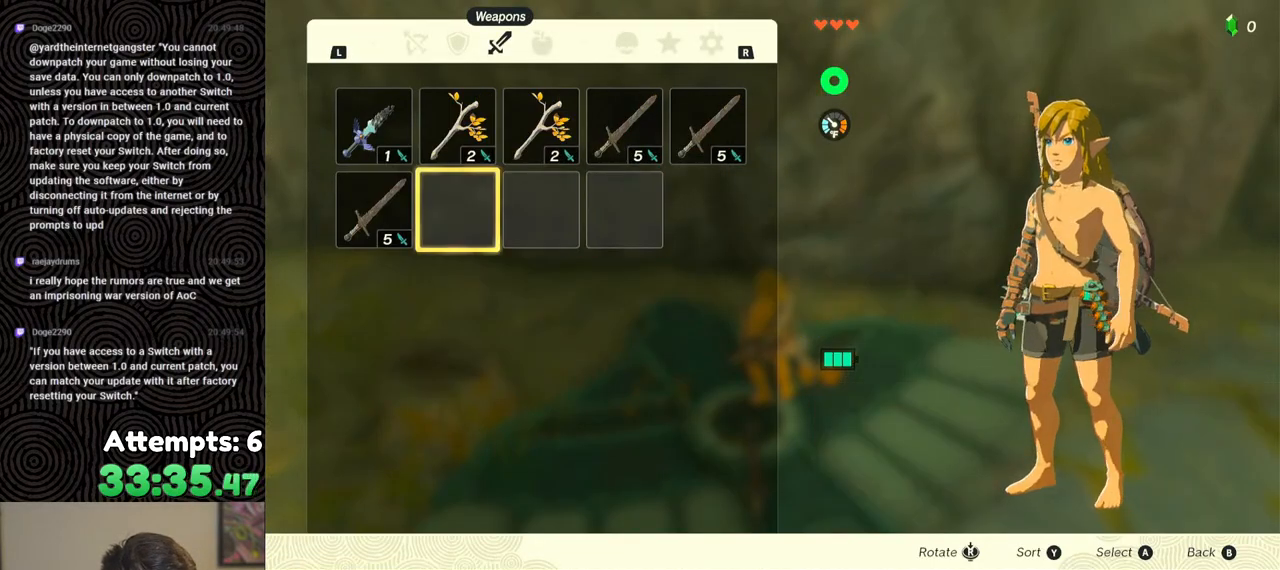
{"buttons": [], "left_stick": "center", "right_stick": "center", "events": [[17, "DPAD_LEFT", "up"], [67, "A", "down"], [117, "A", "up"], [183, "A", "down"], [283, "A", "up"]]}
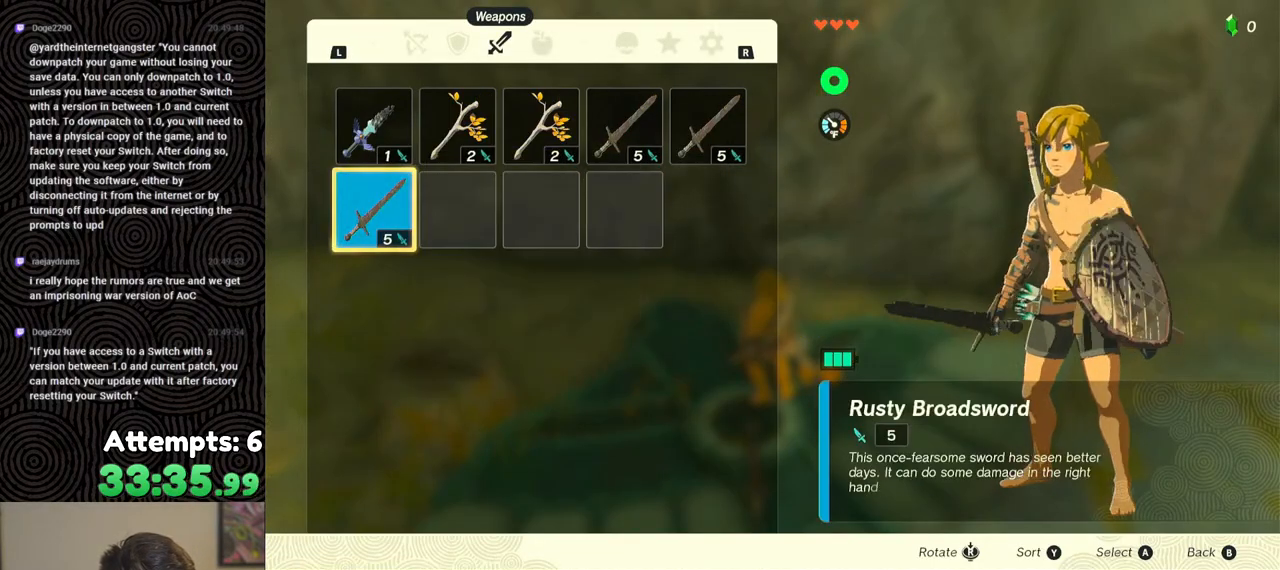
{"buttons": [], "left_stick": "center", "right_stick": "center", "events": [[117, "START", "down"], [233, "START", "up"], [250, "START", "down"], [367, "START", "up"]]}
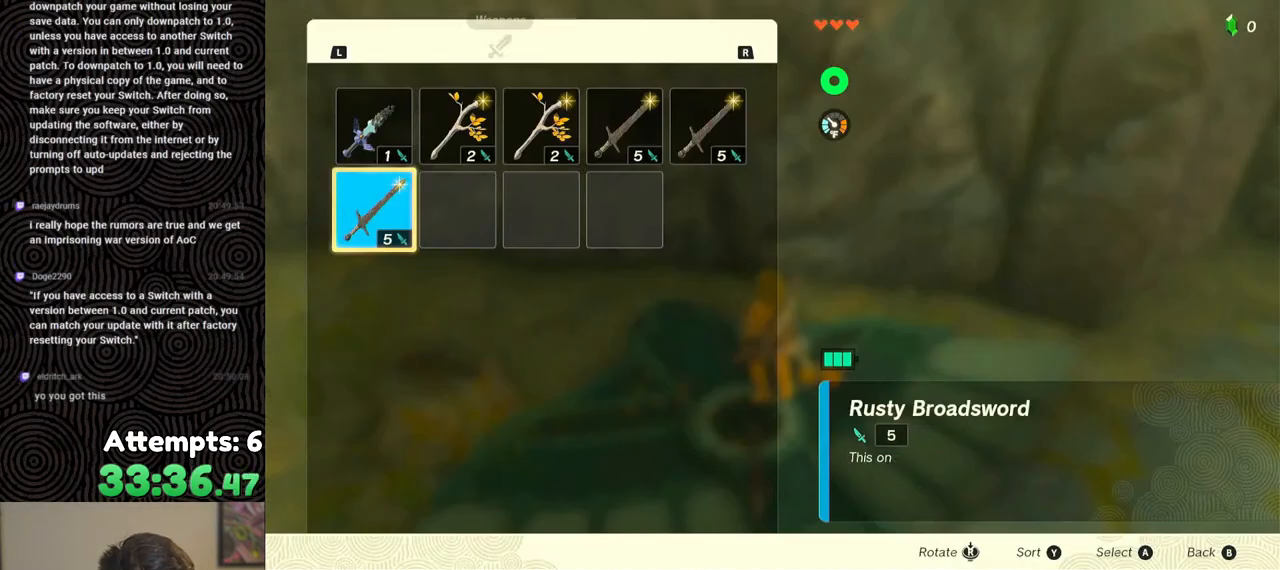
{"buttons": [], "left_stick": "center", "right_stick": "center", "events": [[167, "A", "down"], [283, "A", "up"], [317, "DPAD_DOWN", "down"], [383, "A", "down"], [383, "DPAD_DOWN", "up"], [500, "A", "up"]]}
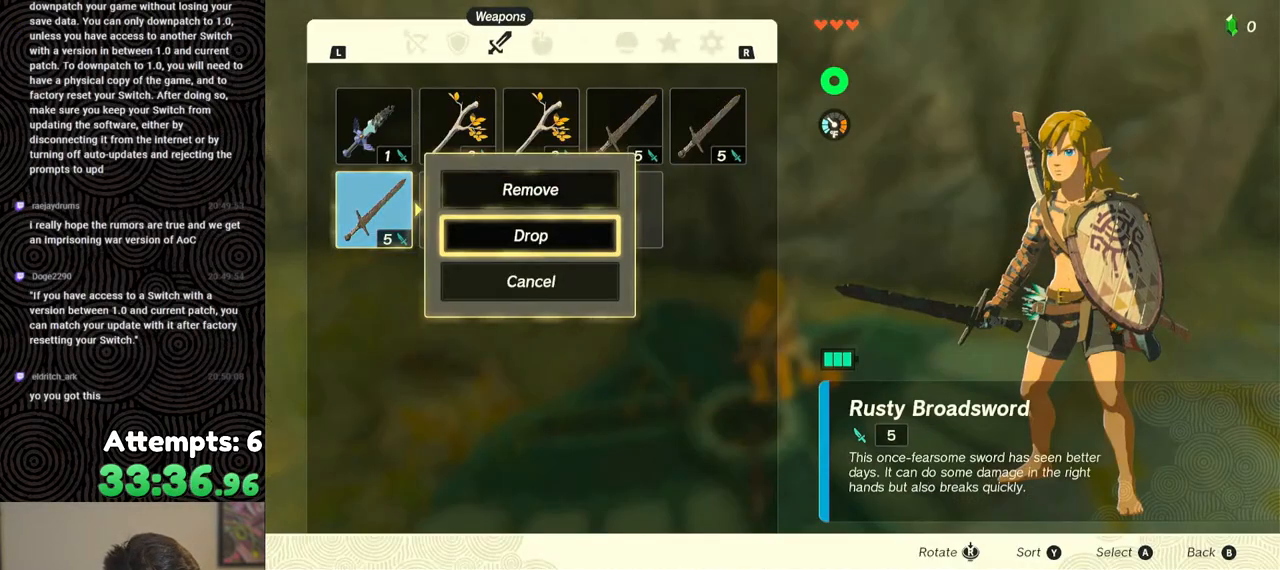
{"buttons": ["A"], "left_stick": "center", "right_stick": "center", "events": [[117, "B", "down"], [200, "B", "up"], [217, "left_stick", "down"], [317, "left_stick", "center"], [450, "A", "down"]]}
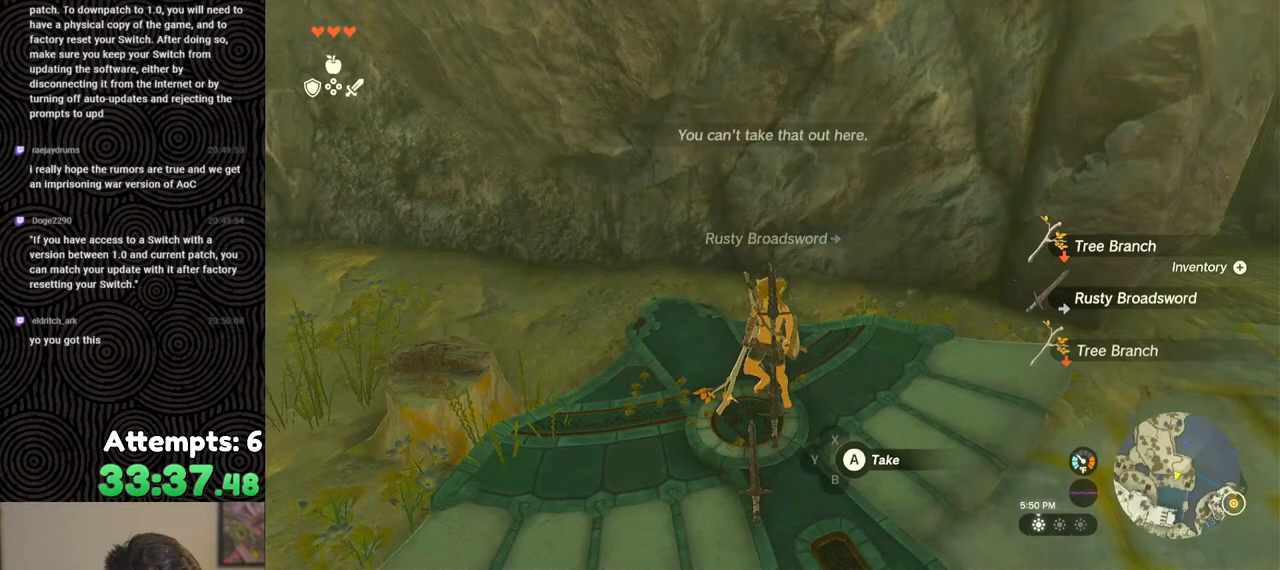
{"buttons": [], "left_stick": "center", "right_stick": "center", "events": [[33, "A", "up"], [100, "A", "down"], [183, "A", "up"], [250, "A", "down"], [367, "A", "up"]]}
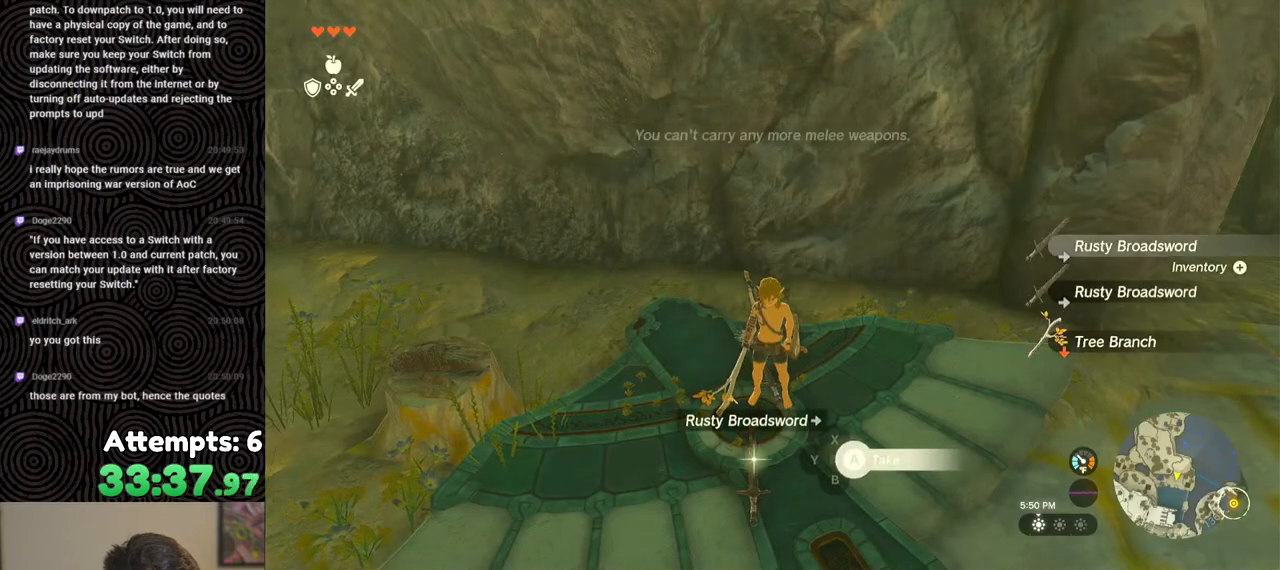
{"buttons": [], "left_stick": "center", "right_stick": "center", "events": [[233, "START", "down"], [367, "START", "up"]]}
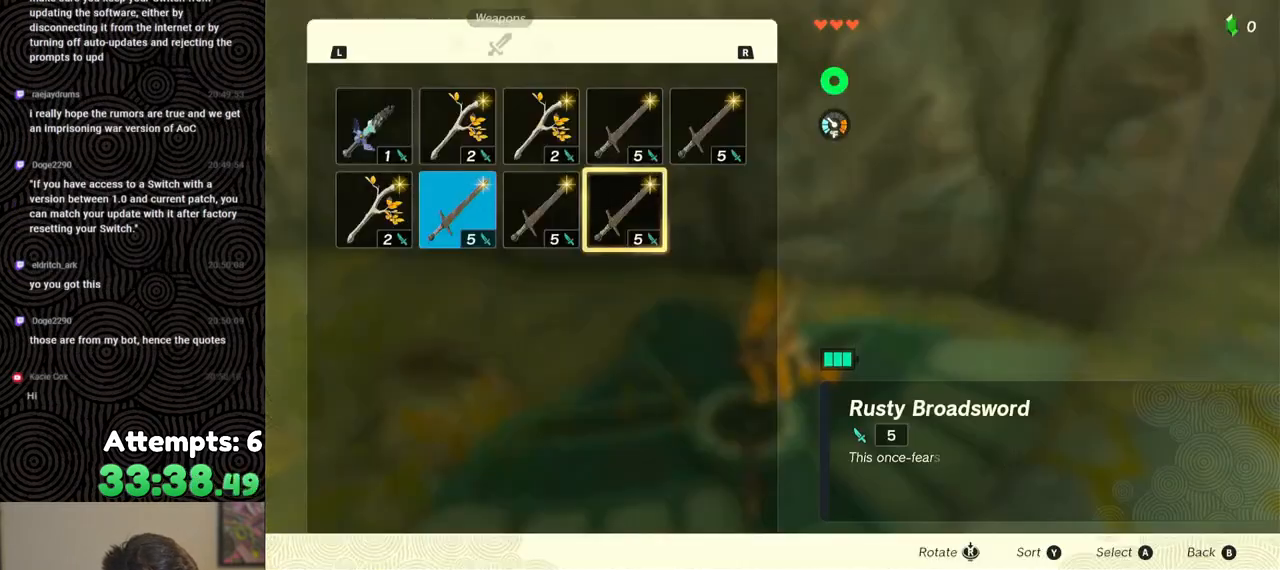
{"buttons": [], "left_stick": "center", "right_stick": "center", "events": []}
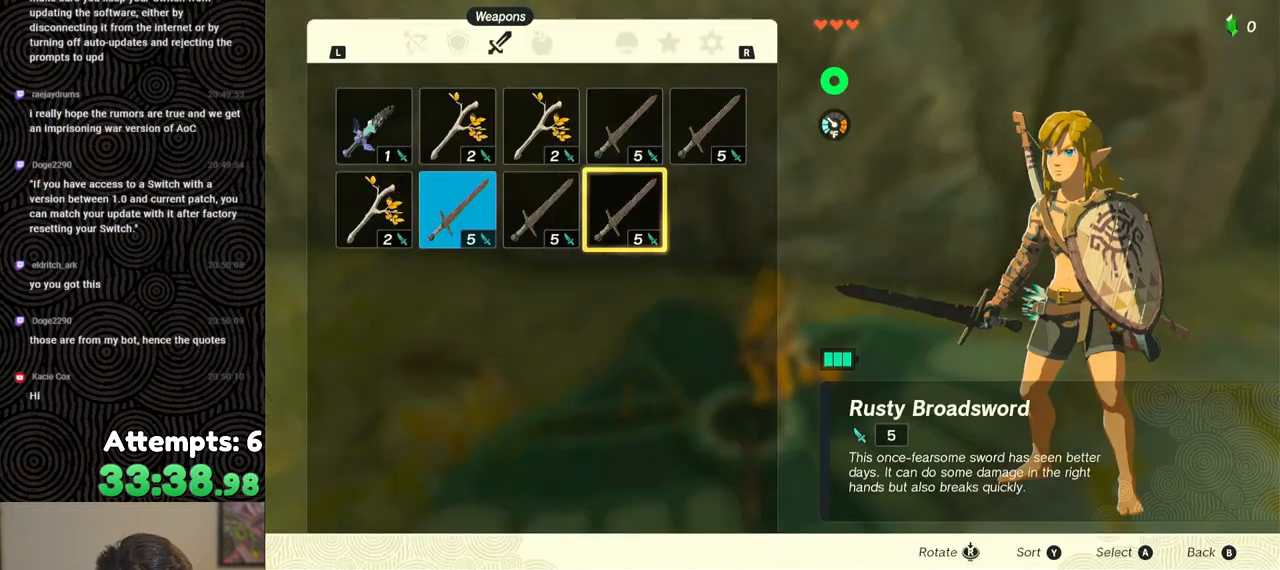
{"buttons": [], "left_stick": "center", "right_stick": "center", "events": [[33, "A", "down"], [150, "A", "up"], [150, "DPAD_DOWN", "down"], [217, "DPAD_DOWN", "up"], [267, "A", "down"], [367, "A", "up"], [383, "DPAD_LEFT", "down"], [467, "DPAD_LEFT", "up"]]}
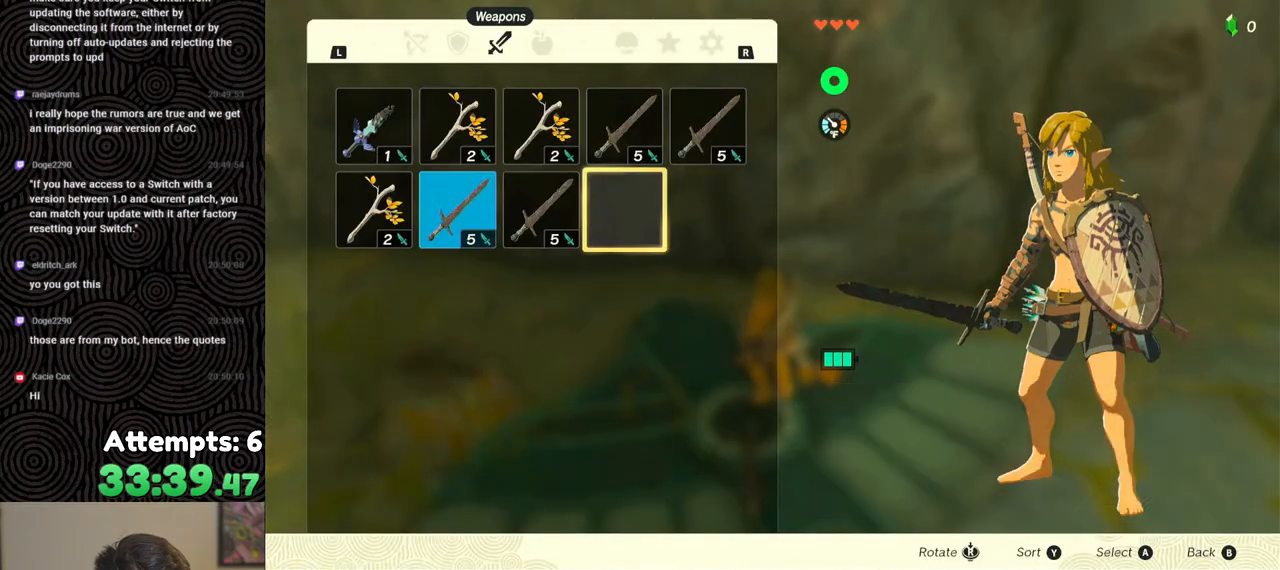
{"buttons": [], "left_stick": "center", "right_stick": "center", "events": [[100, "A", "down"], [217, "A", "up"], [250, "DPAD_DOWN", "down"], [367, "DPAD_DOWN", "up"]]}
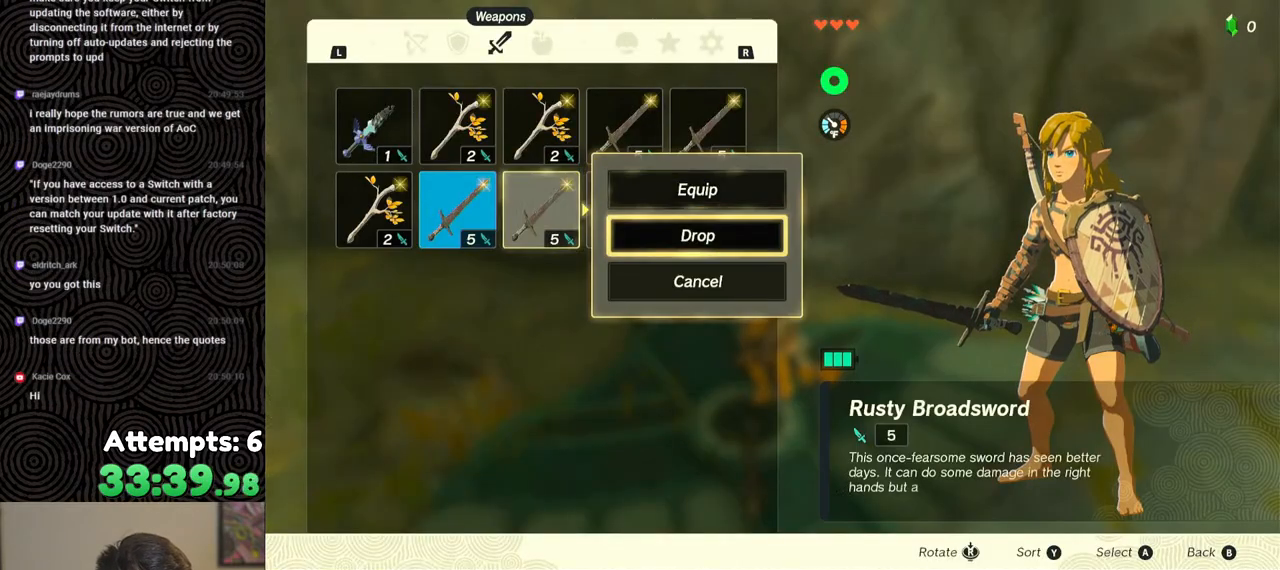
{"buttons": ["A"], "left_stick": "center", "right_stick": "center", "events": [[83, "A", "down"], [183, "A", "up"], [217, "DPAD_LEFT", "down"], [300, "DPAD_LEFT", "up"], [467, "A", "down"]]}
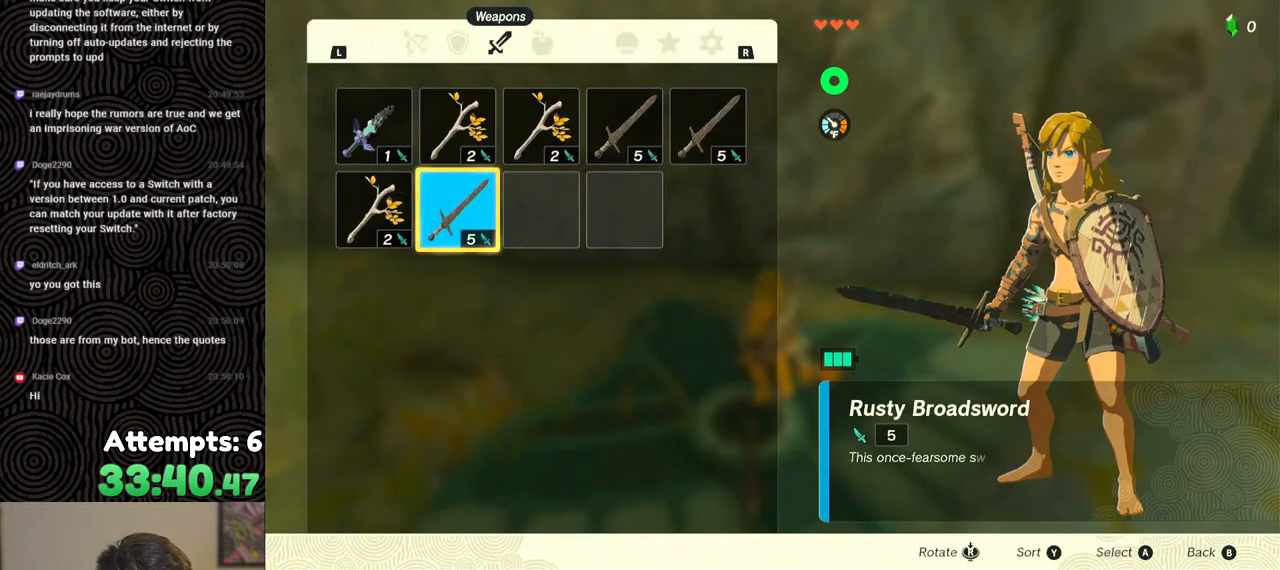
{"buttons": ["DPAD_LEFT"], "left_stick": "center", "right_stick": "center", "events": [[100, "A", "up"], [133, "DPAD_DOWN", "down"], [200, "DPAD_DOWN", "up"], [267, "A", "down"], [383, "A", "up"], [450, "DPAD_LEFT", "down"]]}
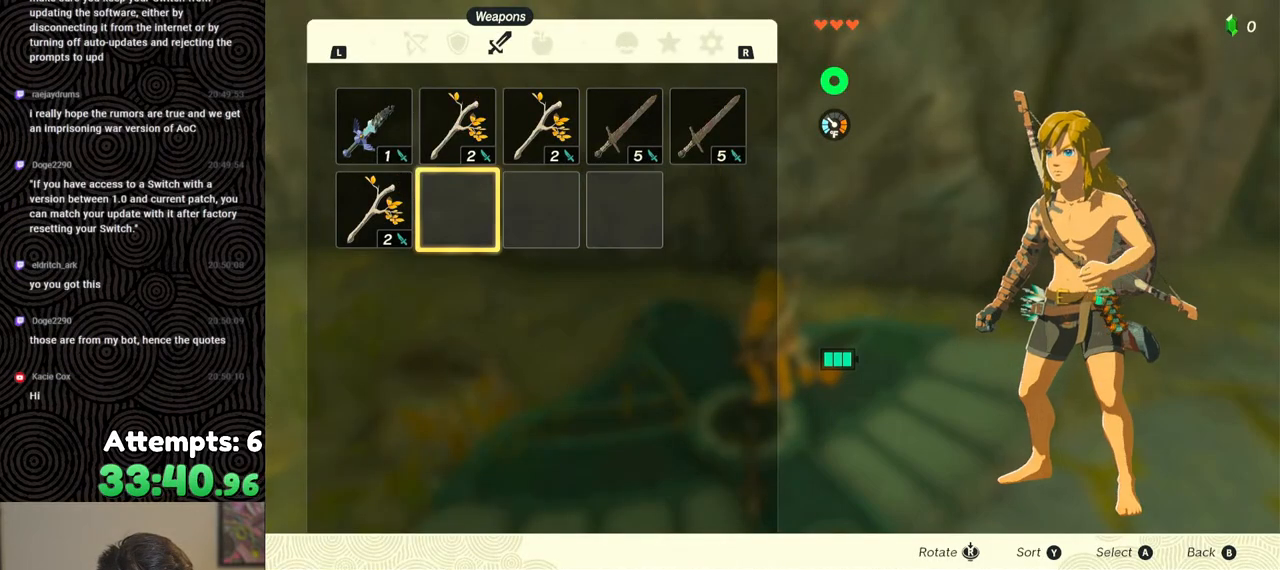
{"buttons": [], "left_stick": "center", "right_stick": "center", "events": [[50, "DPAD_LEFT", "up"], [83, "A", "down"], [167, "A", "up"], [200, "A", "down"], [317, "A", "up"]]}
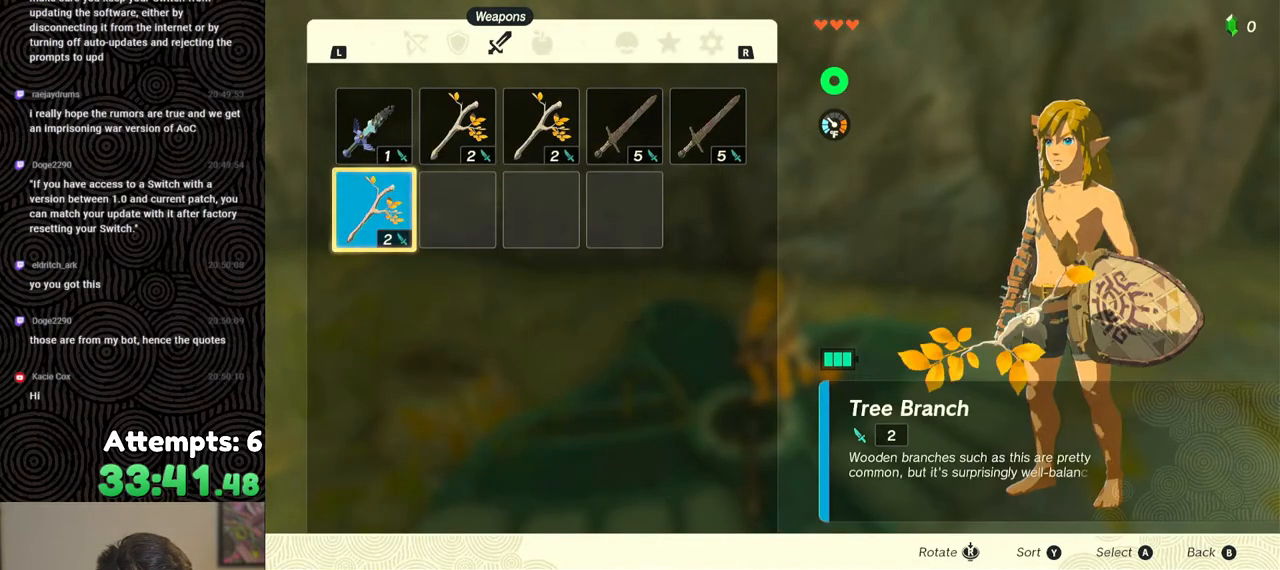
{"buttons": ["START"], "left_stick": "center", "right_stick": "center", "events": [[233, "START", "down"], [350, "START", "up"], [383, "START", "down"]]}
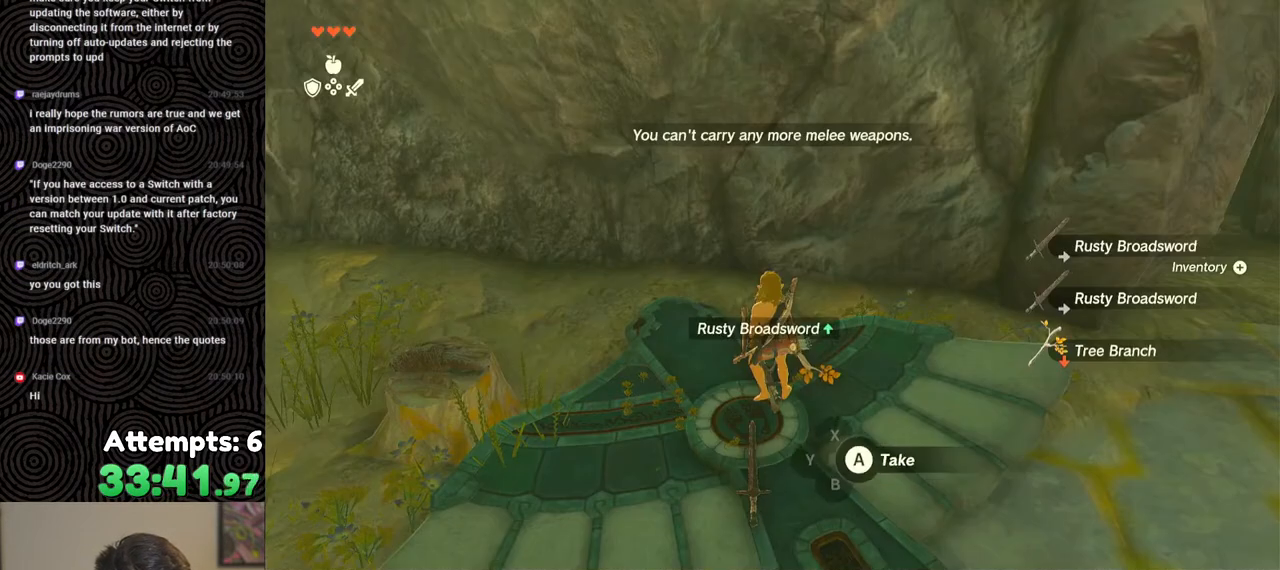
{"buttons": [], "left_stick": "center", "right_stick": "center", "events": [[17, "START", "up"]]}
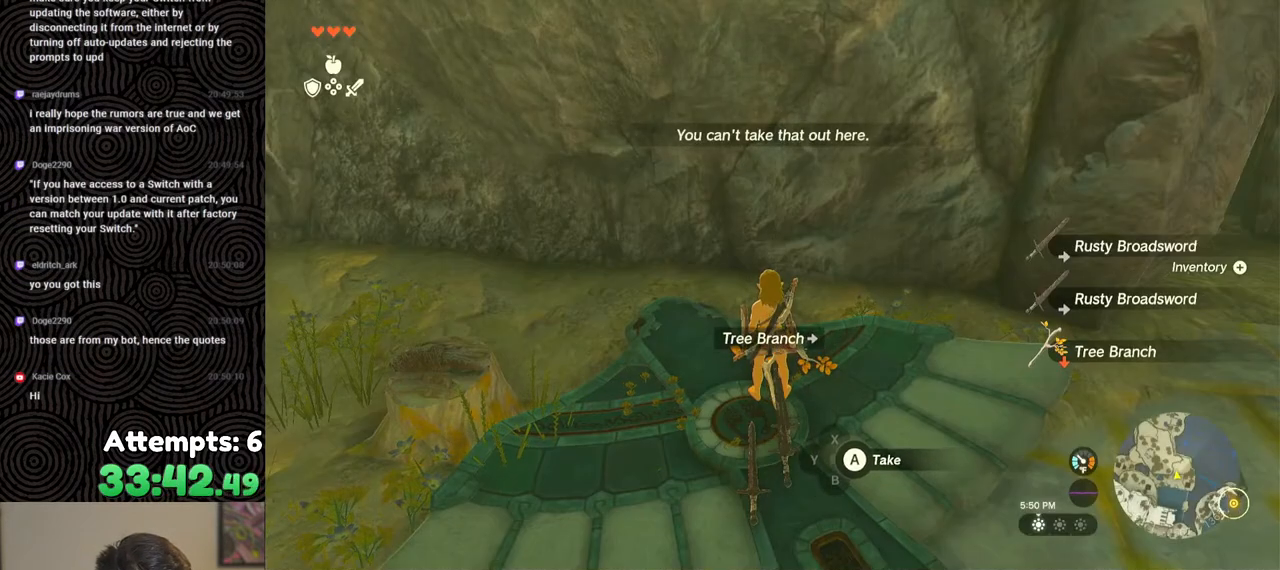
{"buttons": ["A"], "left_stick": "center", "right_stick": "center", "events": [[133, "left_stick", "down"], [200, "A", "down"], [250, "left_stick", "center"], [283, "A", "up"], [350, "A", "down"], [433, "A", "up"], [483, "A", "down"]]}
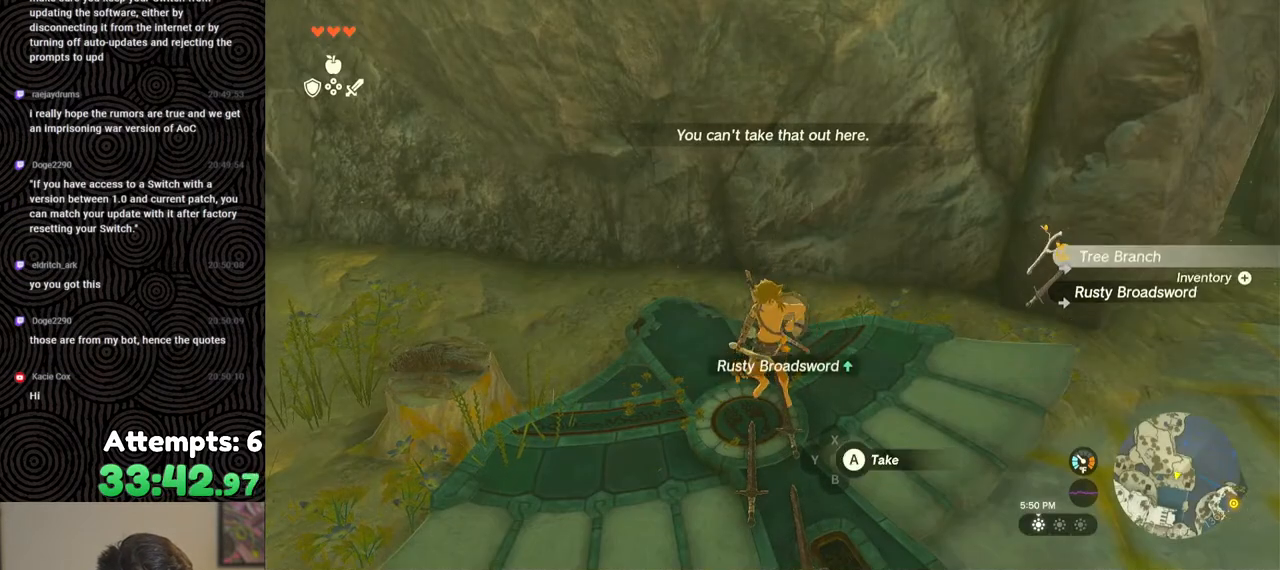
{"buttons": [], "left_stick": "down", "right_stick": "center", "events": [[67, "A", "up"], [100, "A", "down"], [200, "A", "up"], [283, "left_stick", "down"]]}
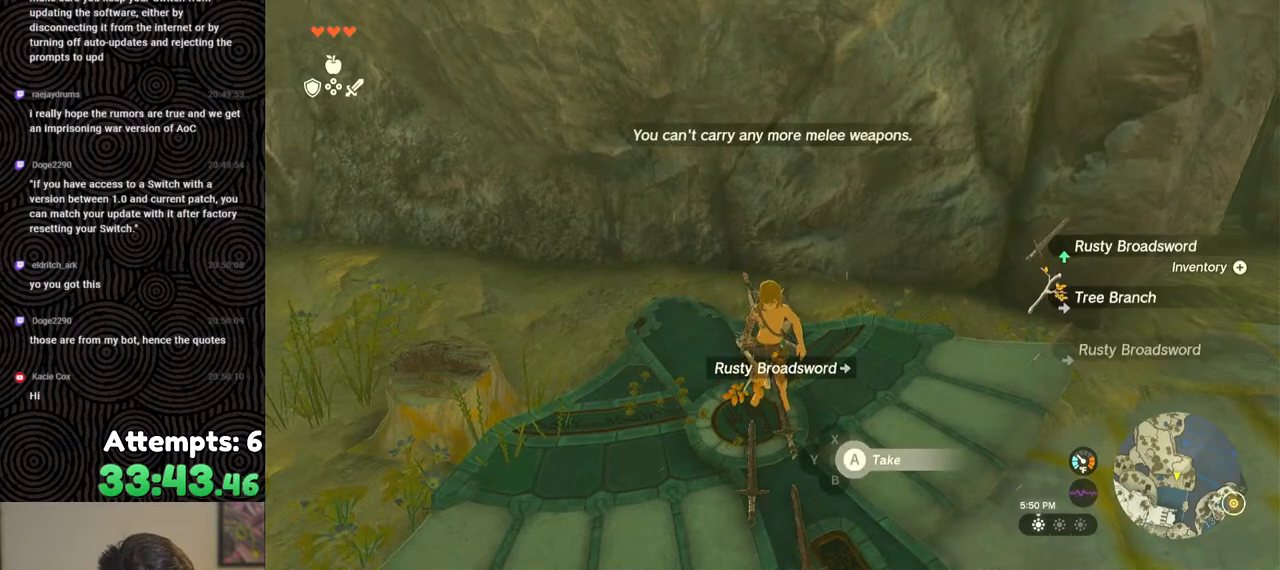
{"buttons": [], "left_stick": "center", "right_stick": "down-right", "events": [[117, "left_stick", "down-left"], [117, "right_stick", "down-right"], [333, "left_stick", "left"], [500, "left_stick", "center"]]}
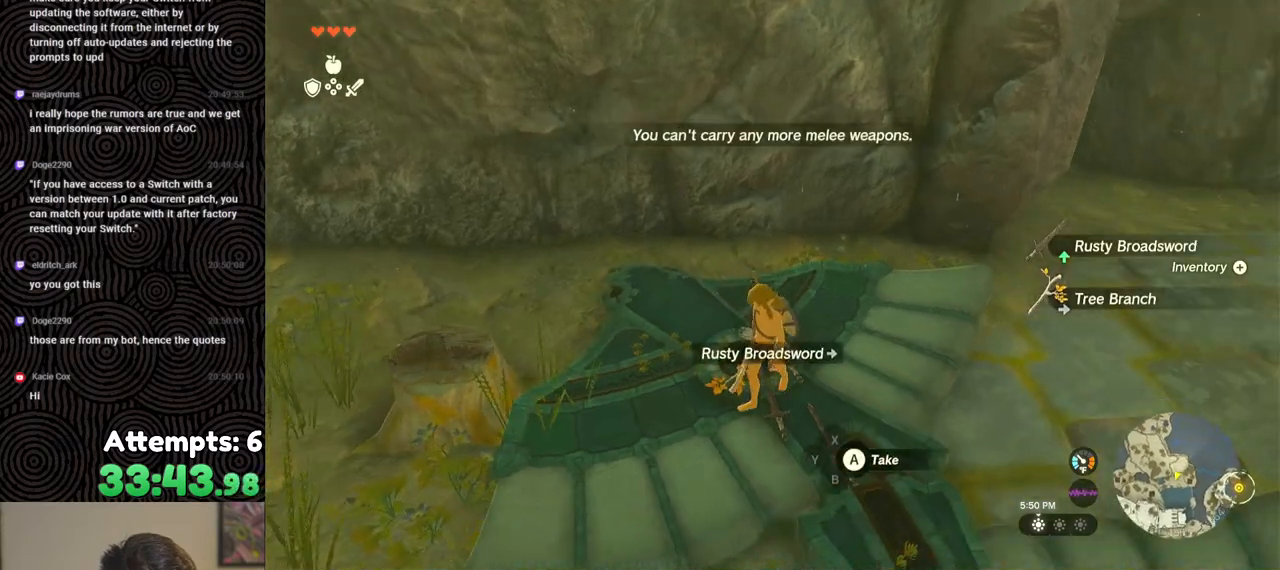
{"buttons": [], "left_stick": "center", "right_stick": "center", "events": [[50, "right_stick", "center"]]}
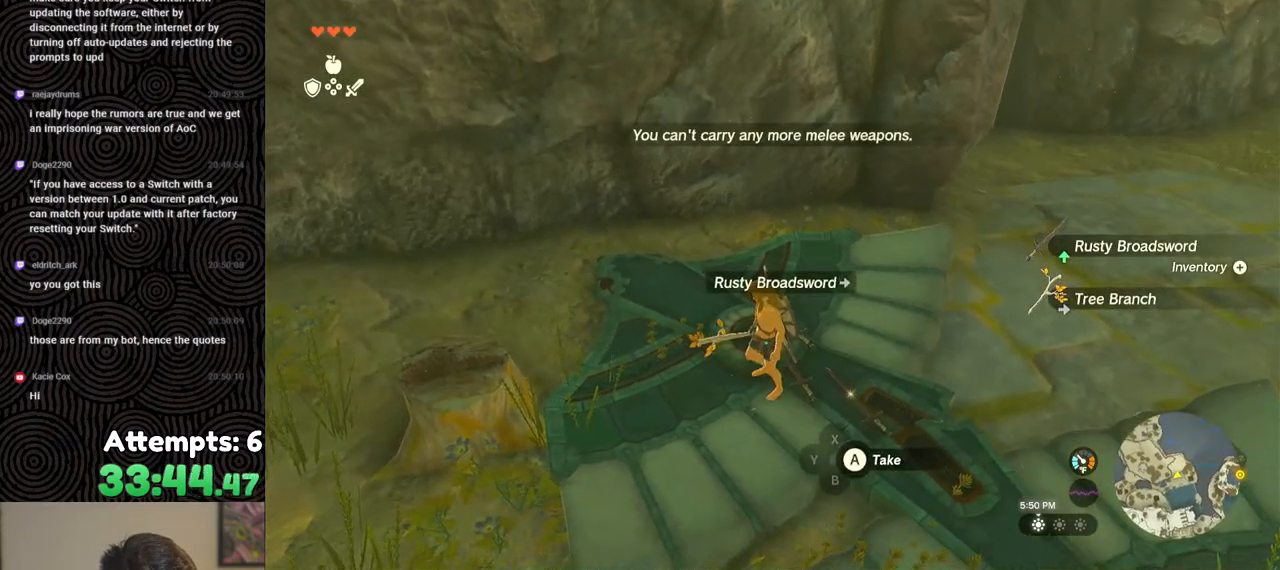
{"buttons": [], "left_stick": "center", "right_stick": "center", "events": [[17, "left_stick", "up"], [133, "START", "down"], [200, "left_stick", "center"], [283, "START", "up"]]}
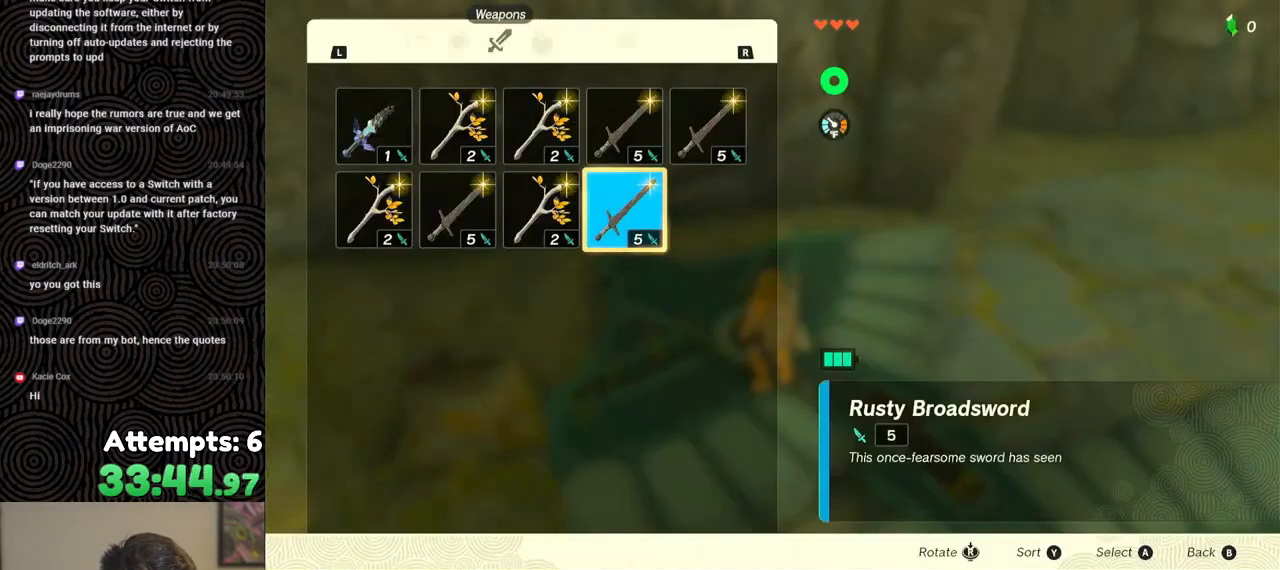
{"buttons": [], "left_stick": "center", "right_stick": "center", "events": []}
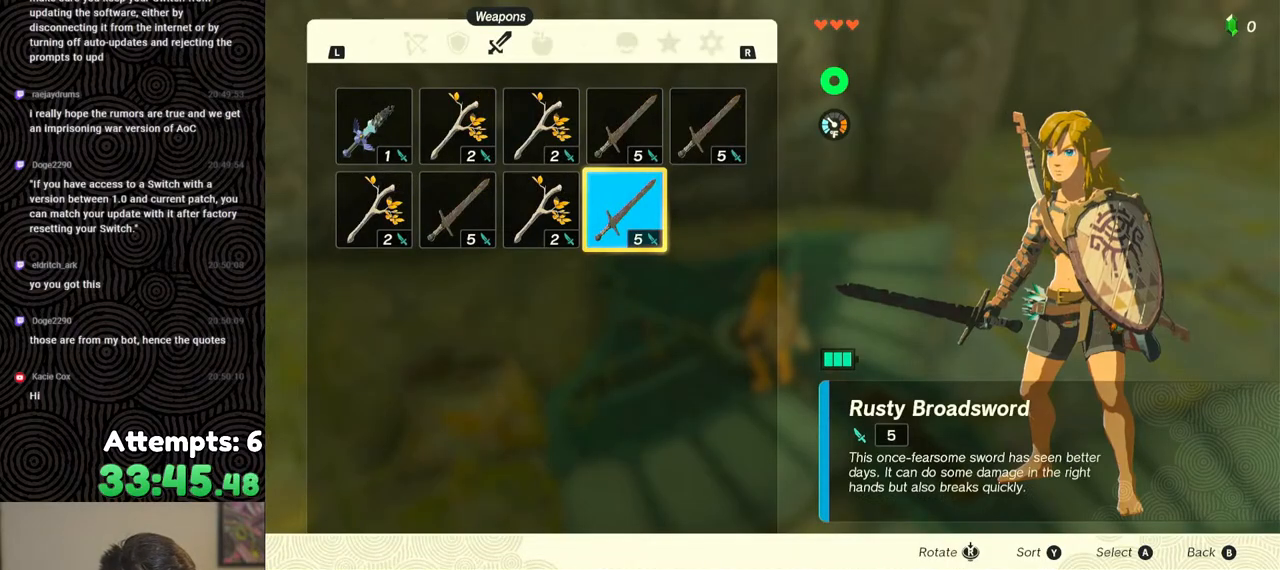
{"buttons": [], "left_stick": "center", "right_stick": "center", "events": [[17, "DPAD_LEFT", "down"], [117, "DPAD_LEFT", "up"], [183, "DPAD_LEFT", "down"], [283, "DPAD_LEFT", "up"]]}
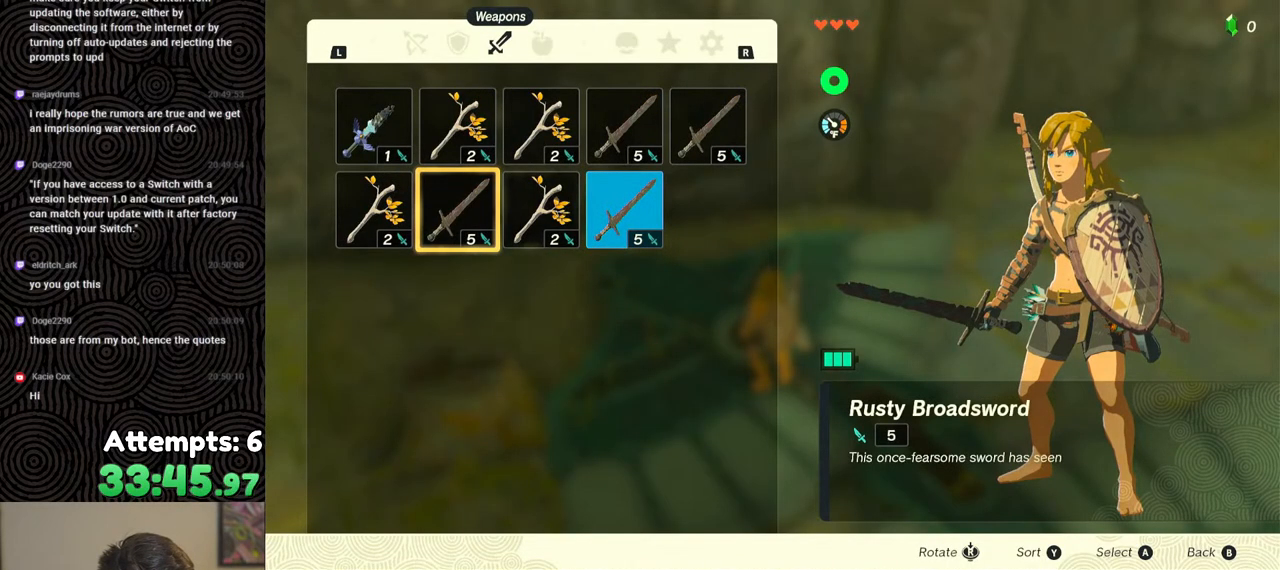
{"buttons": ["A"], "left_stick": "center", "right_stick": "center", "events": [[133, "A", "down"], [250, "A", "up"], [267, "DPAD_DOWN", "down"], [383, "DPAD_DOWN", "up"], [433, "A", "down"]]}
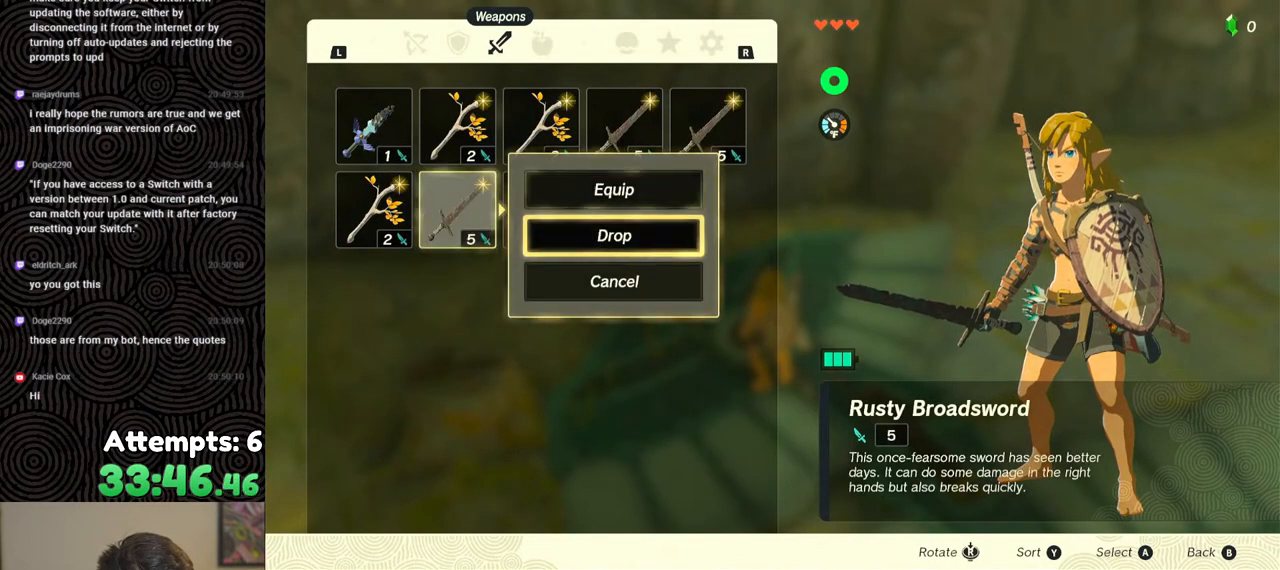
{"buttons": ["A"], "left_stick": "center", "right_stick": "center", "events": [[50, "A", "up"], [117, "DPAD_RIGHT", "down"], [200, "DPAD_RIGHT", "up"], [283, "A", "down"], [383, "A", "up"], [383, "DPAD_DOWN", "down"], [483, "DPAD_DOWN", "up"], [500, "A", "down"]]}
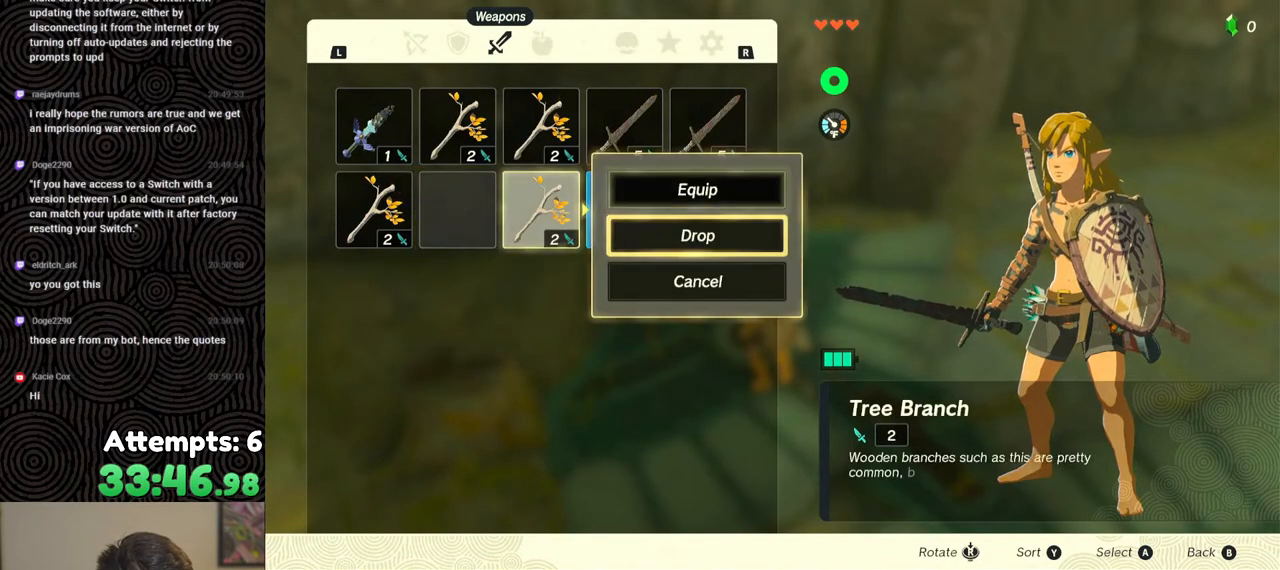
{"buttons": ["A"], "left_stick": "center", "right_stick": "center", "events": [[100, "A", "up"], [150, "DPAD_RIGHT", "down"], [267, "DPAD_RIGHT", "up"], [467, "A", "down"]]}
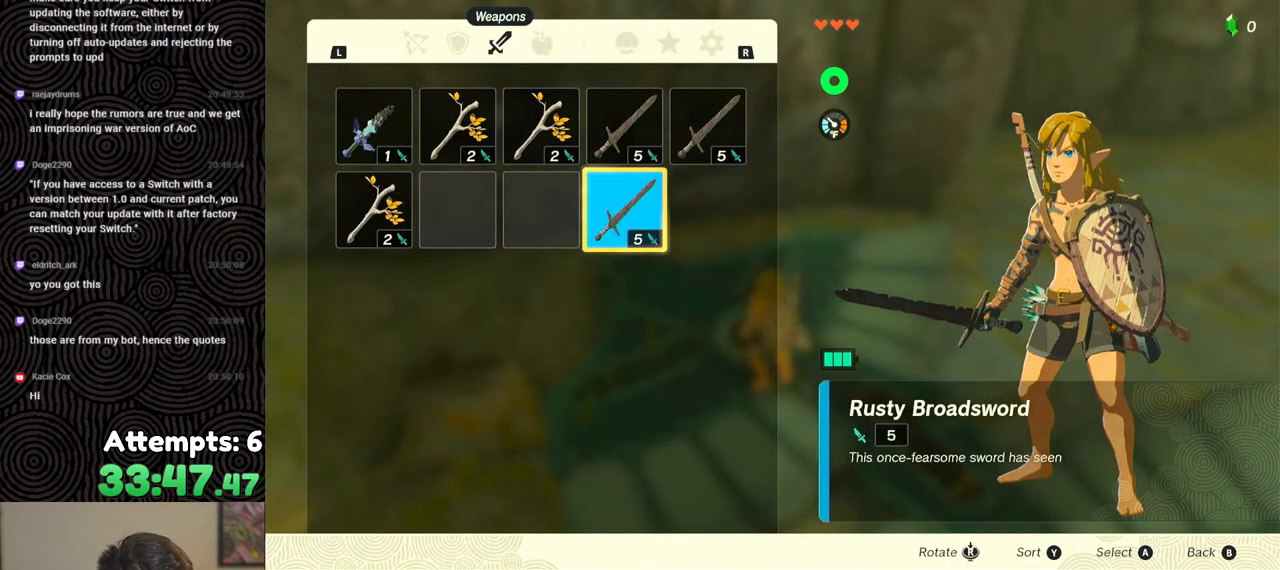
{"buttons": ["A"], "left_stick": "center", "right_stick": "center", "events": [[100, "A", "up"], [117, "DPAD_DOWN", "down"], [217, "DPAD_DOWN", "up"], [433, "A", "down"]]}
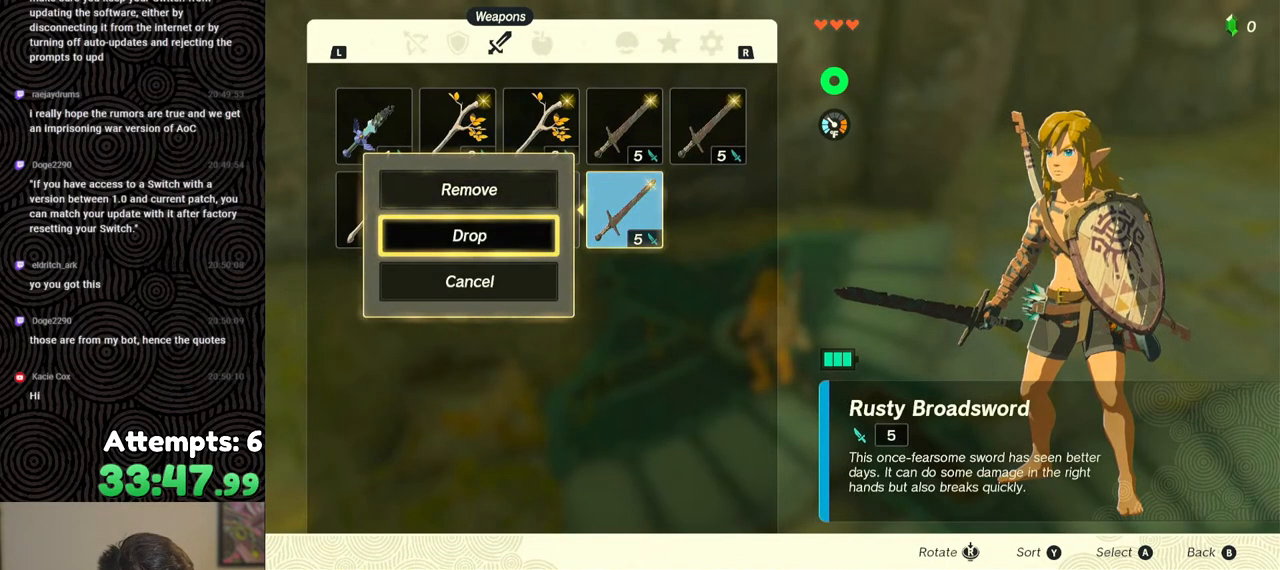
{"buttons": [], "left_stick": "center", "right_stick": "center", "events": [[50, "A", "up"]]}
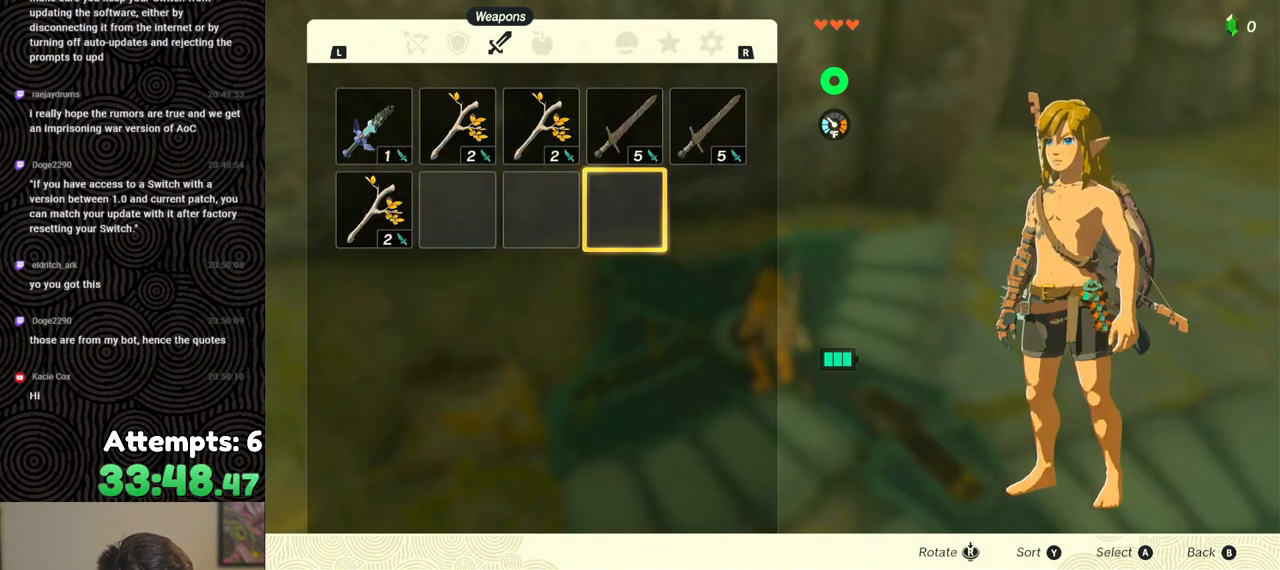
{"buttons": [], "left_stick": "center", "right_stick": "center", "events": []}
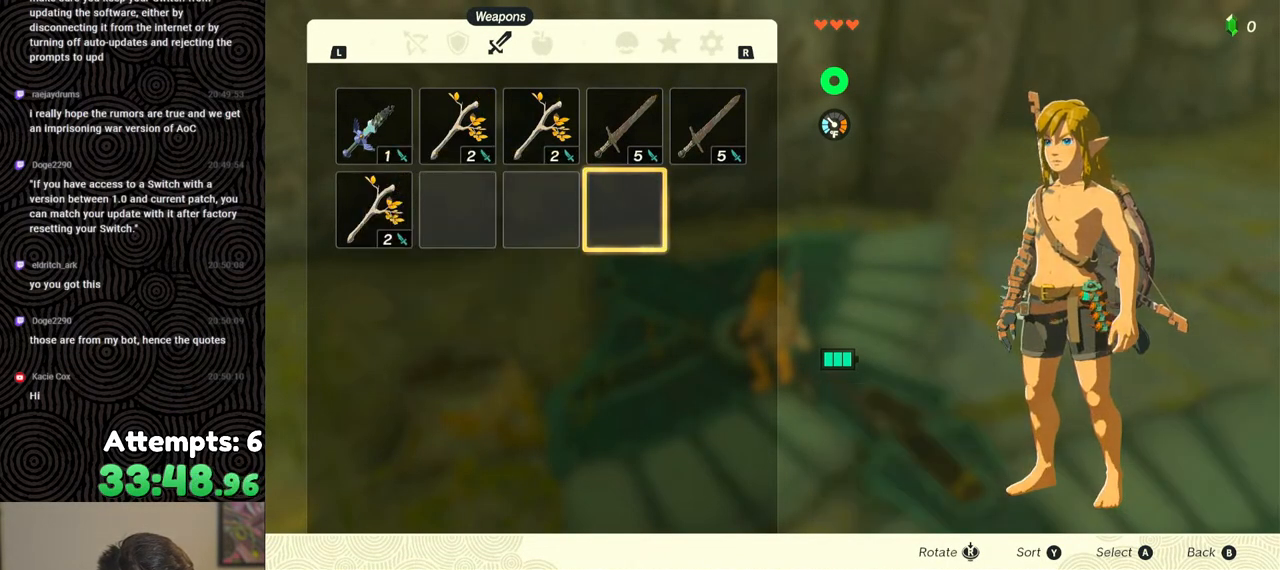
{"buttons": [], "left_stick": "center", "right_stick": "center", "events": []}
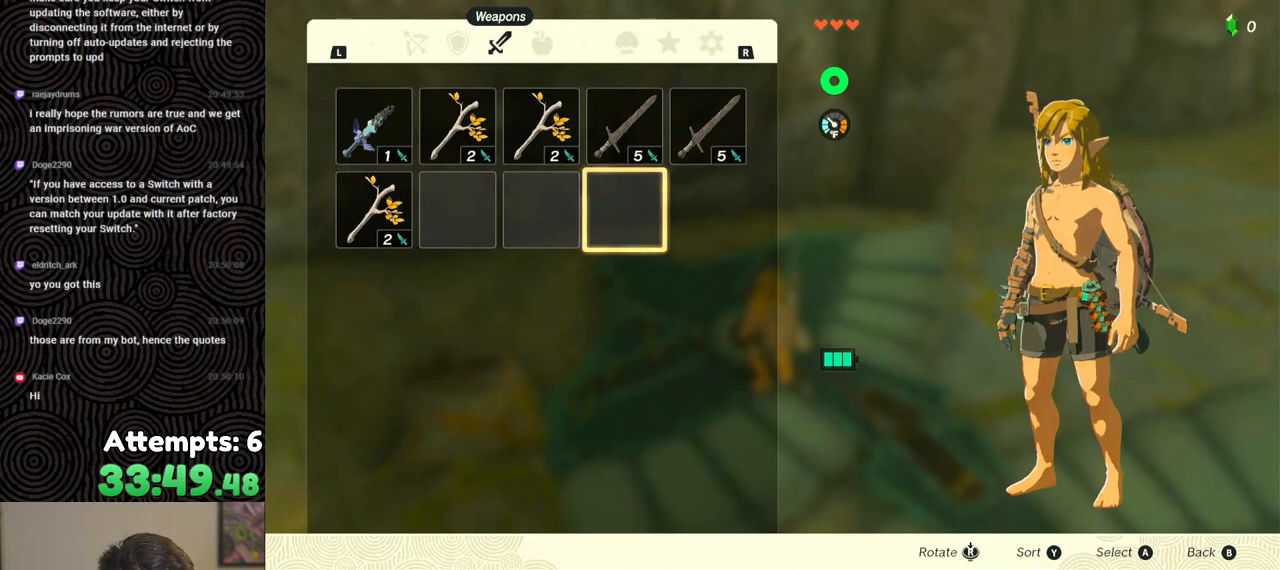
{"buttons": [], "left_stick": "center", "right_stick": "center", "events": []}